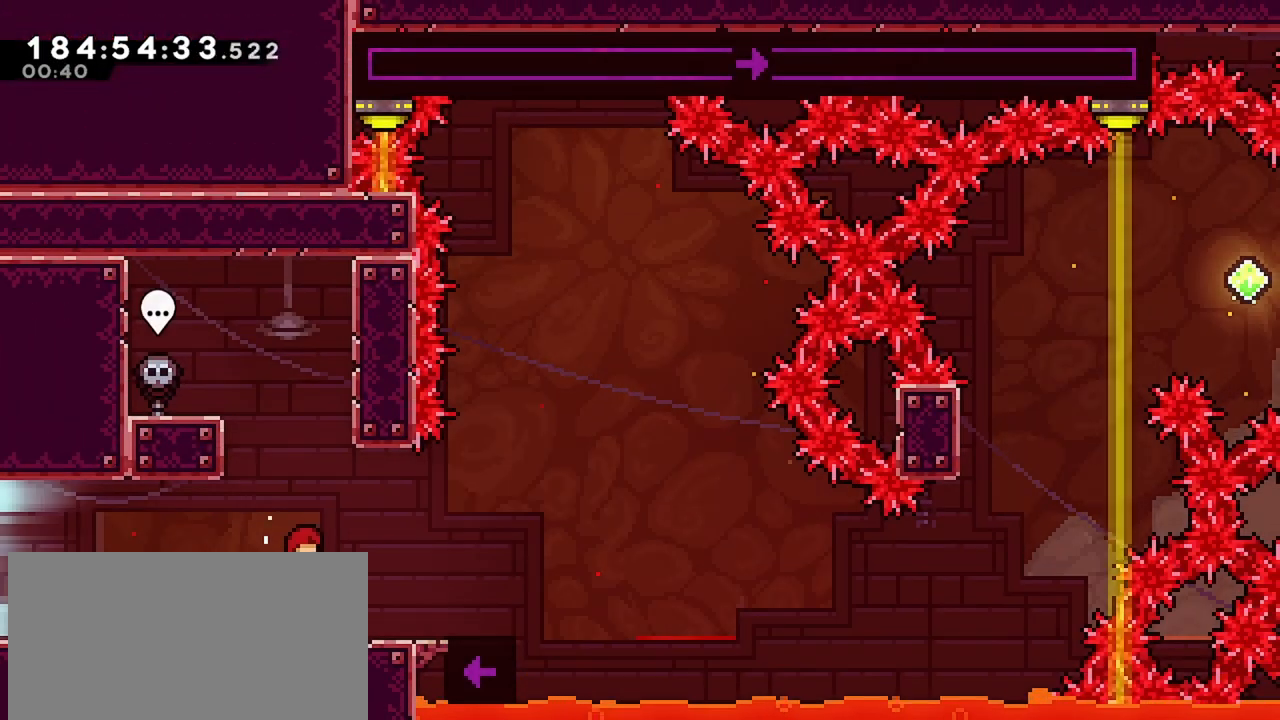
Gameplay with keyboard; each line is a JSON object with the keys held at the frame after it. "events" lists presses ("down") and releases ("up") of "dash", "demo", "down", "grab", "jump", "jump2", "left", "menu", "right" and "up" between this image and that frame as [ms after this image, input, new state], when the widget could be followed in between. No other keys are recorded. Mouse input is not recorded. Key names are as the overlay labels them; some are game actions (e.g. jump) rather than physical keys.
{"keys": ["right"], "events": [[317, "dash", "down"], [317, "down", "down"], [450, "down", "up"], [500, "dash", "up"]]}
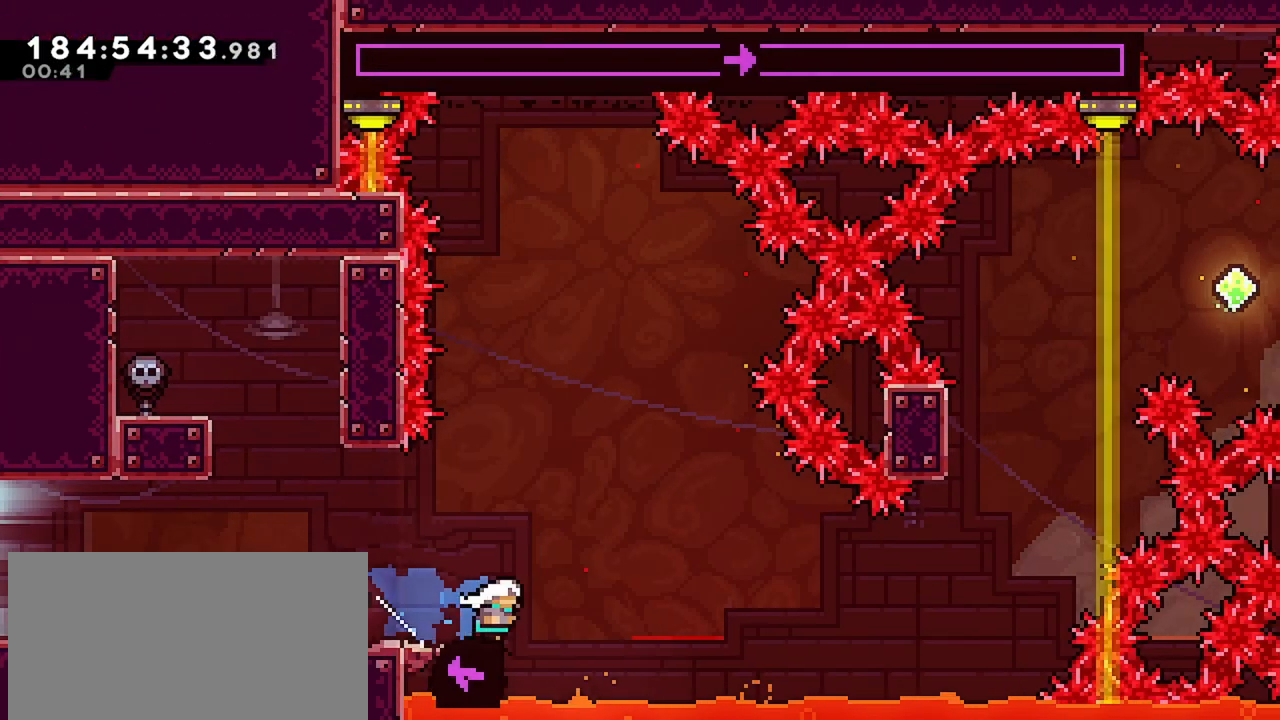
{"keys": ["dash", "up"], "events": [[50, "jump", "down"], [417, "jump", "up"], [417, "right", "up"], [417, "up", "down"], [467, "dash", "down"]]}
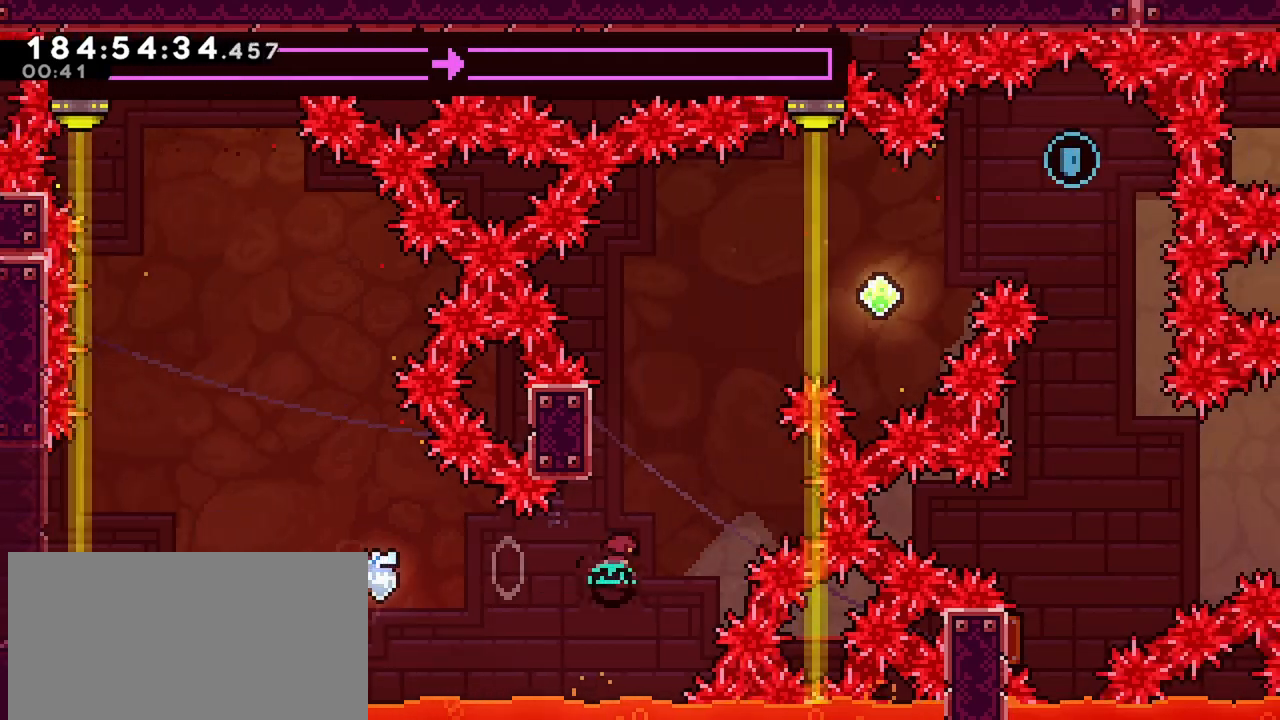
{"keys": ["jump", "right"], "events": [[150, "right", "down"], [200, "jump", "down"], [200, "up", "up"], [250, "dash", "up"]]}
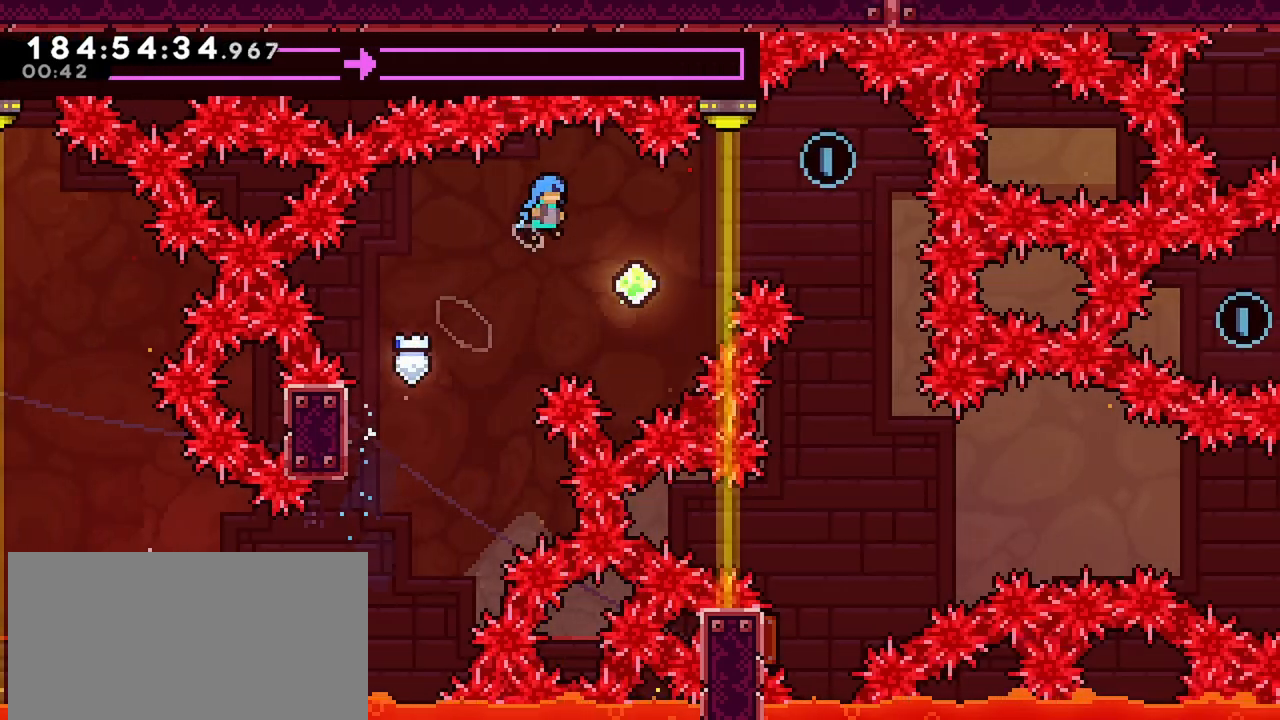
{"keys": ["dash", "right", "up"], "events": [[167, "right", "up"], [217, "jump", "up"], [267, "right", "down"], [317, "up", "down"], [400, "dash", "down"]]}
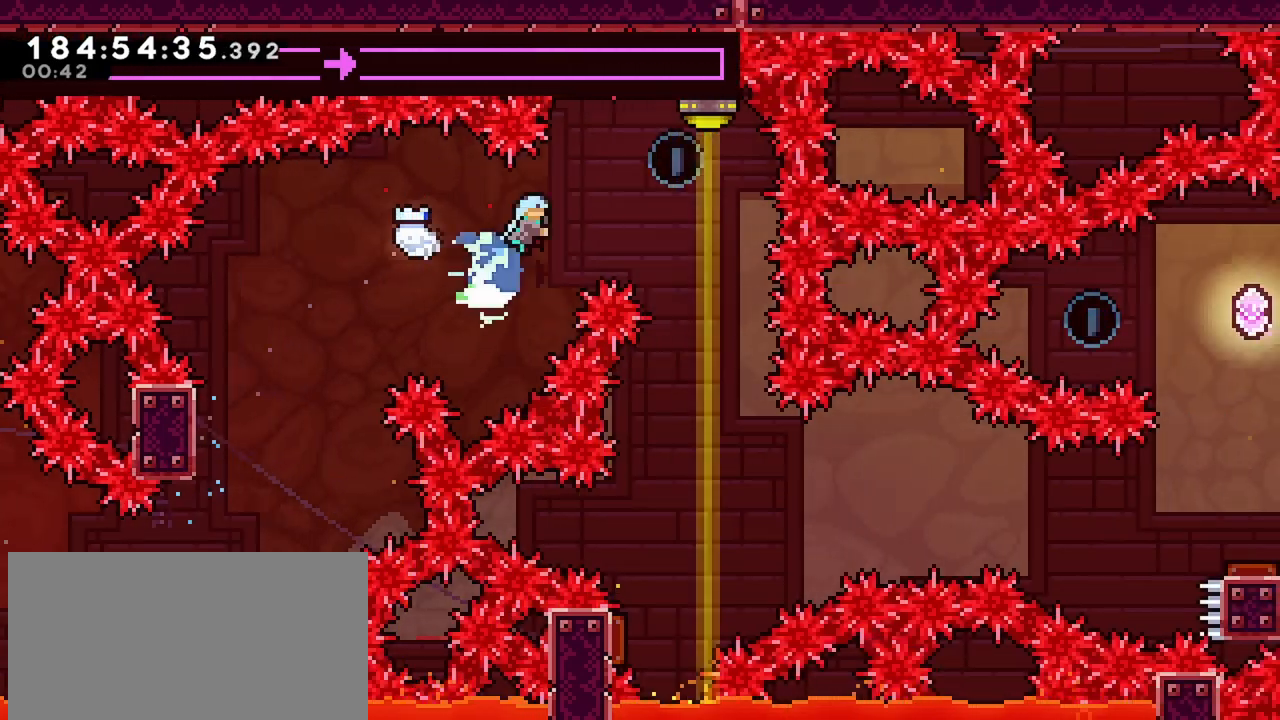
{"keys": [], "events": [[133, "dash", "up"], [183, "up", "up"], [333, "right", "up"]]}
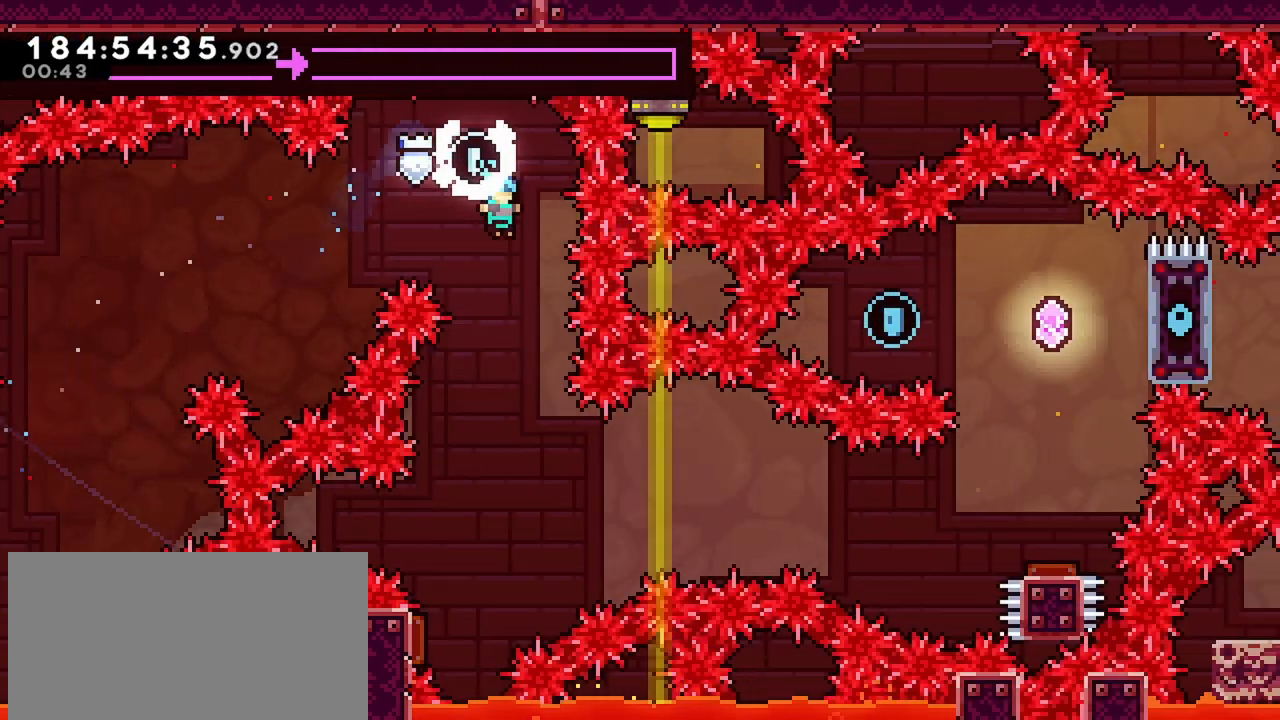
{"keys": ["left"], "events": [[433, "left", "down"]]}
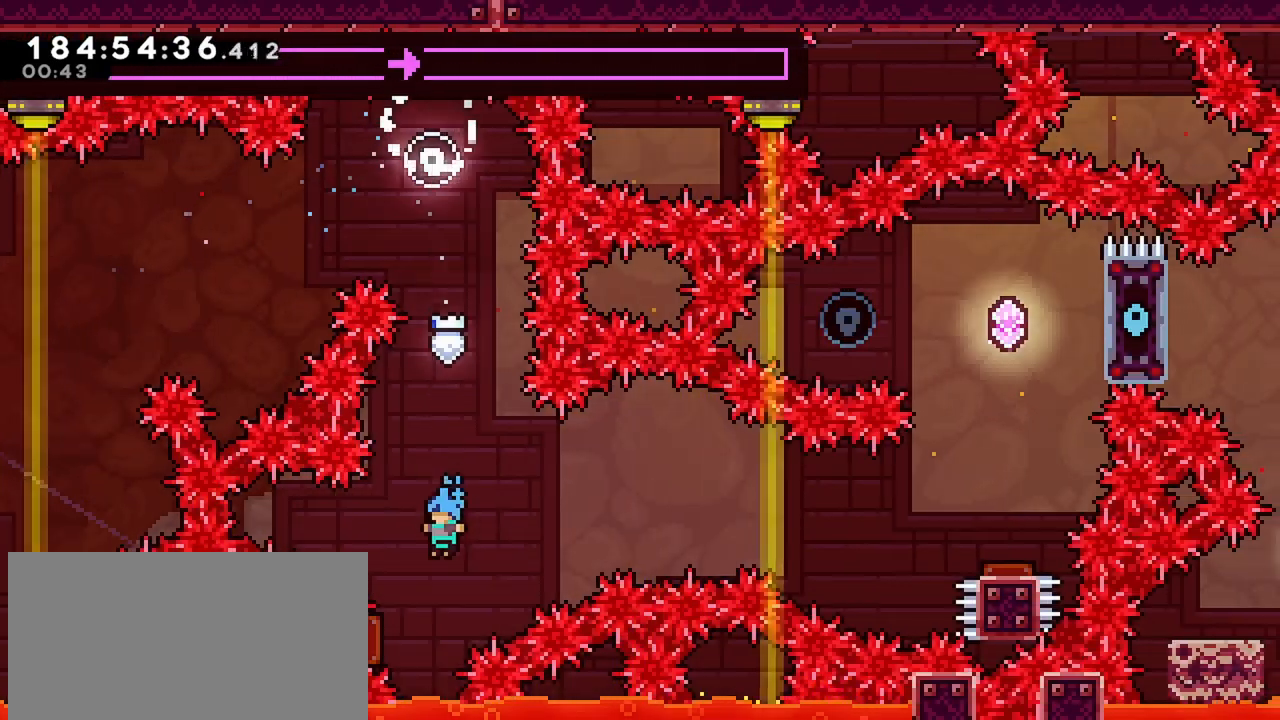
{"keys": [], "events": [[167, "right", "down"], [267, "left", "up"], [500, "right", "up"]]}
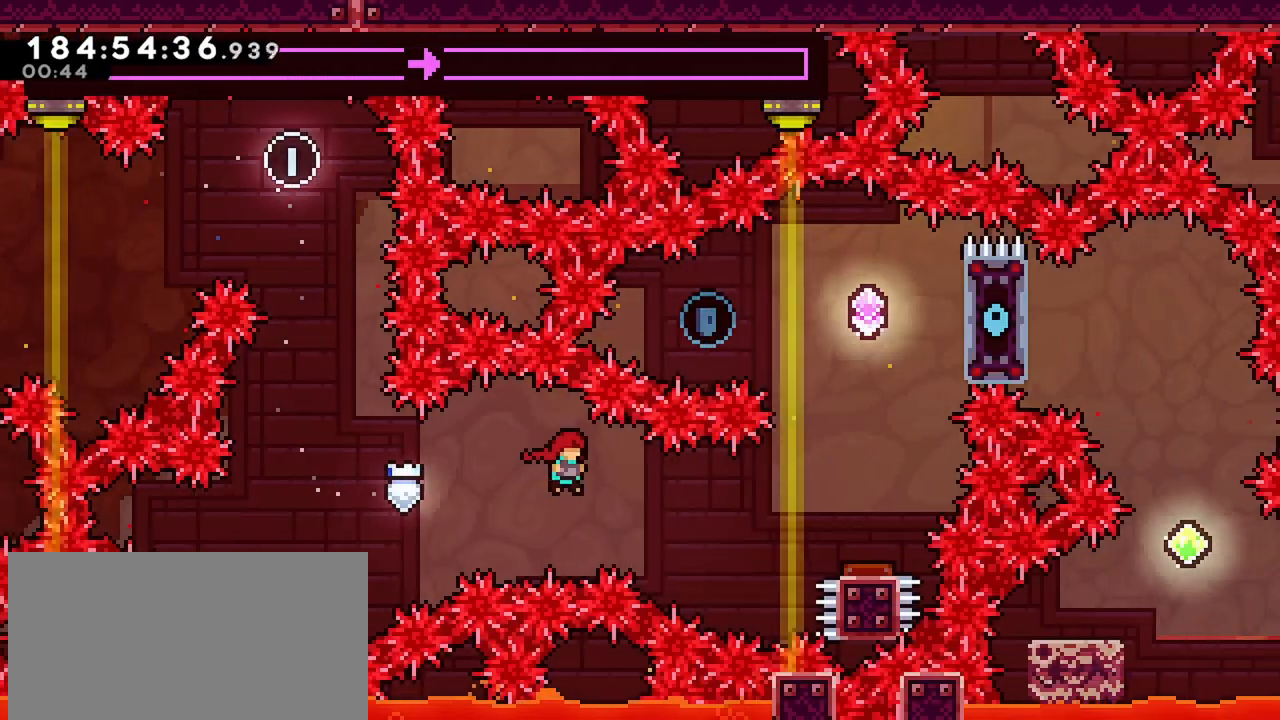
{"keys": ["dash"], "events": [[133, "right", "down"], [183, "dash", "down"], [467, "right", "up"]]}
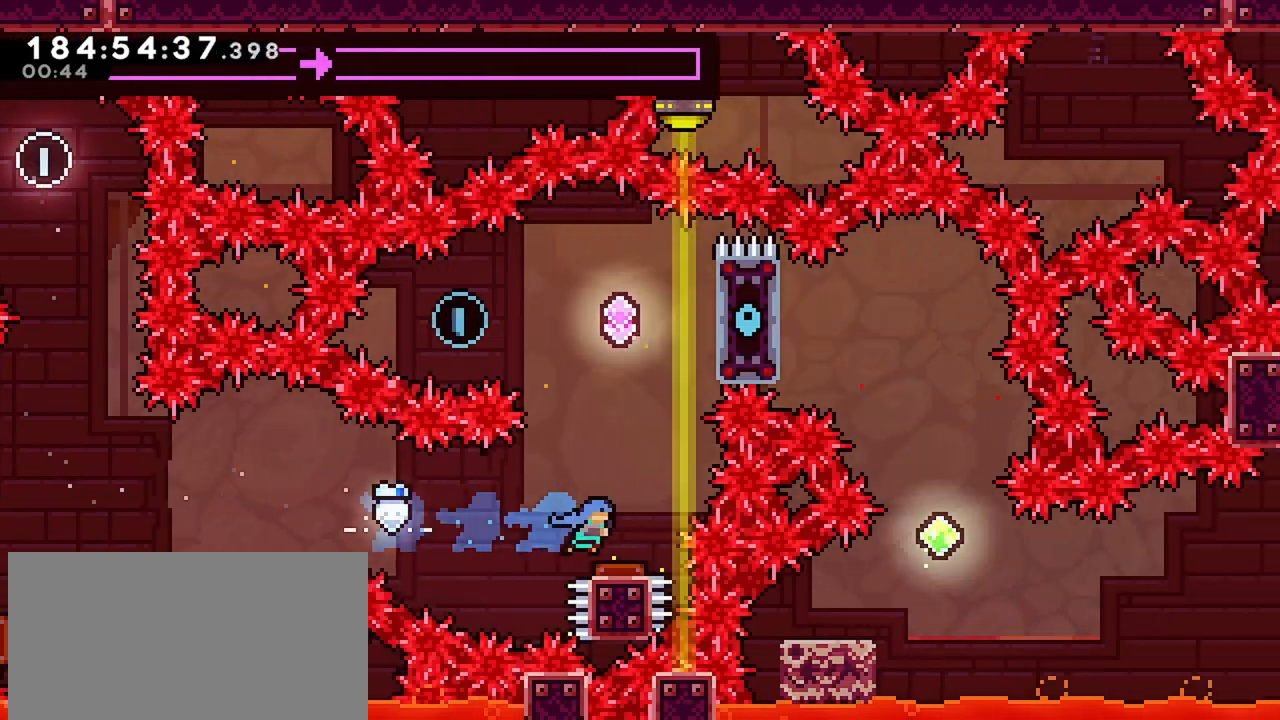
{"keys": ["dash", "left"], "events": [[17, "dash", "up"], [433, "dash", "down"], [433, "left", "down"]]}
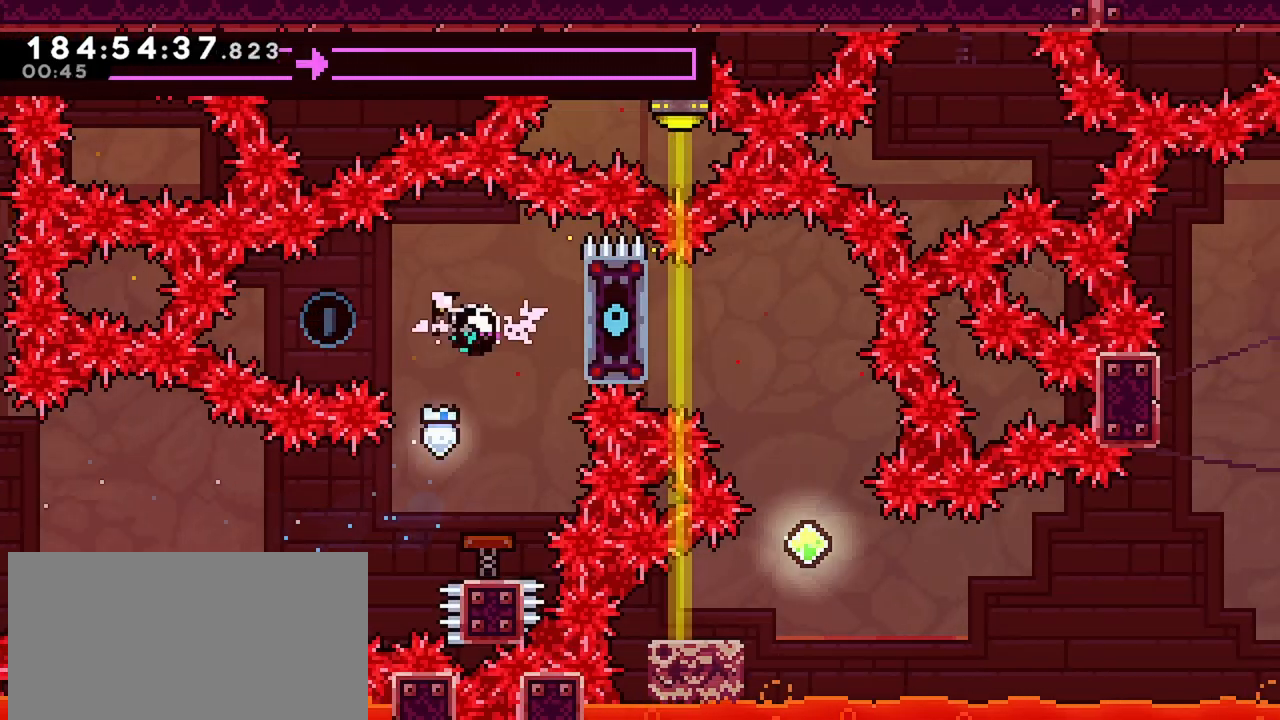
{"keys": ["dash", "grab", "right"], "events": [[117, "dash", "up"], [117, "left", "up"], [167, "dash", "down"], [167, "right", "down"], [450, "grab", "down"]]}
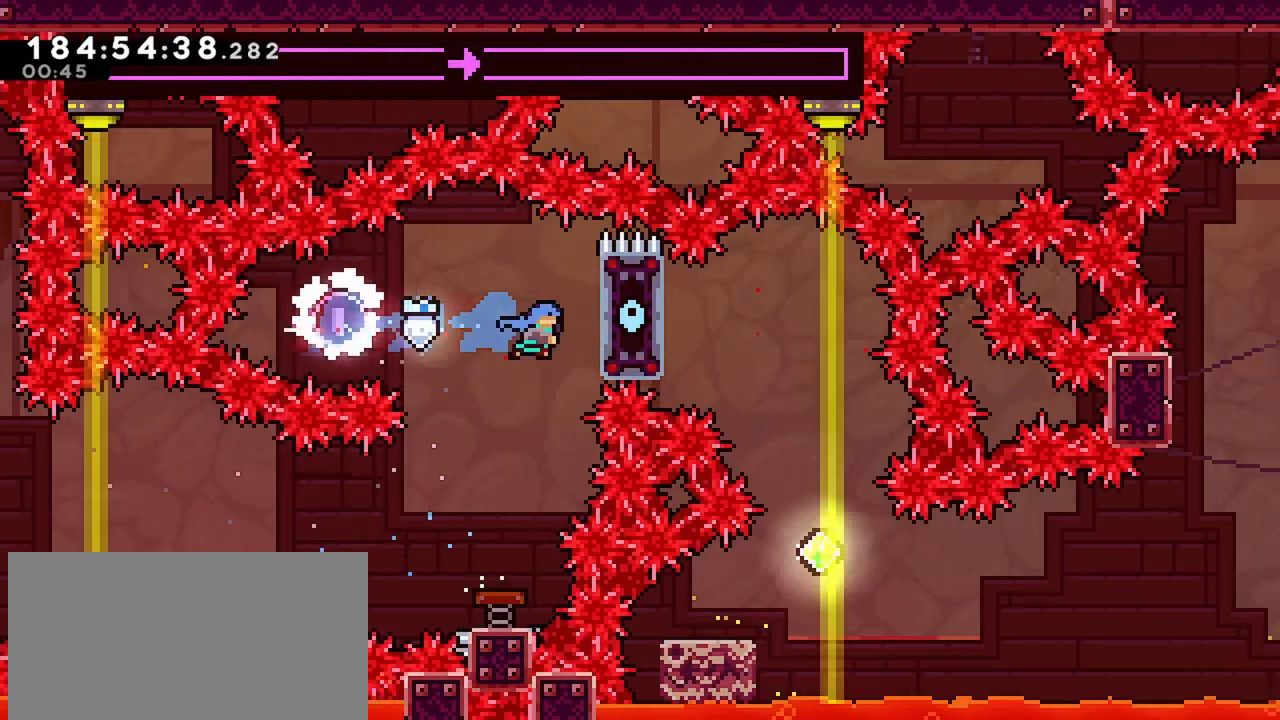
{"keys": ["grab"], "events": [[50, "dash", "up"], [233, "right", "up"], [233, "up", "down"], [367, "up", "up"]]}
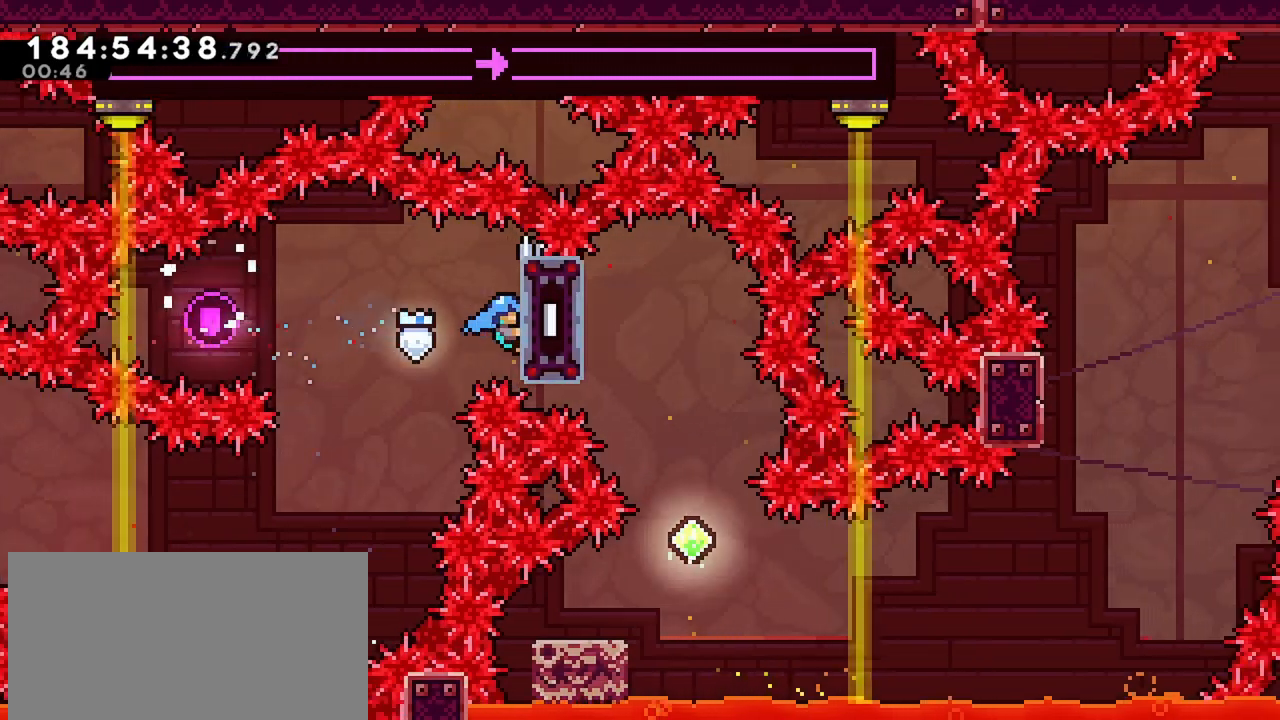
{"keys": ["grab"], "events": []}
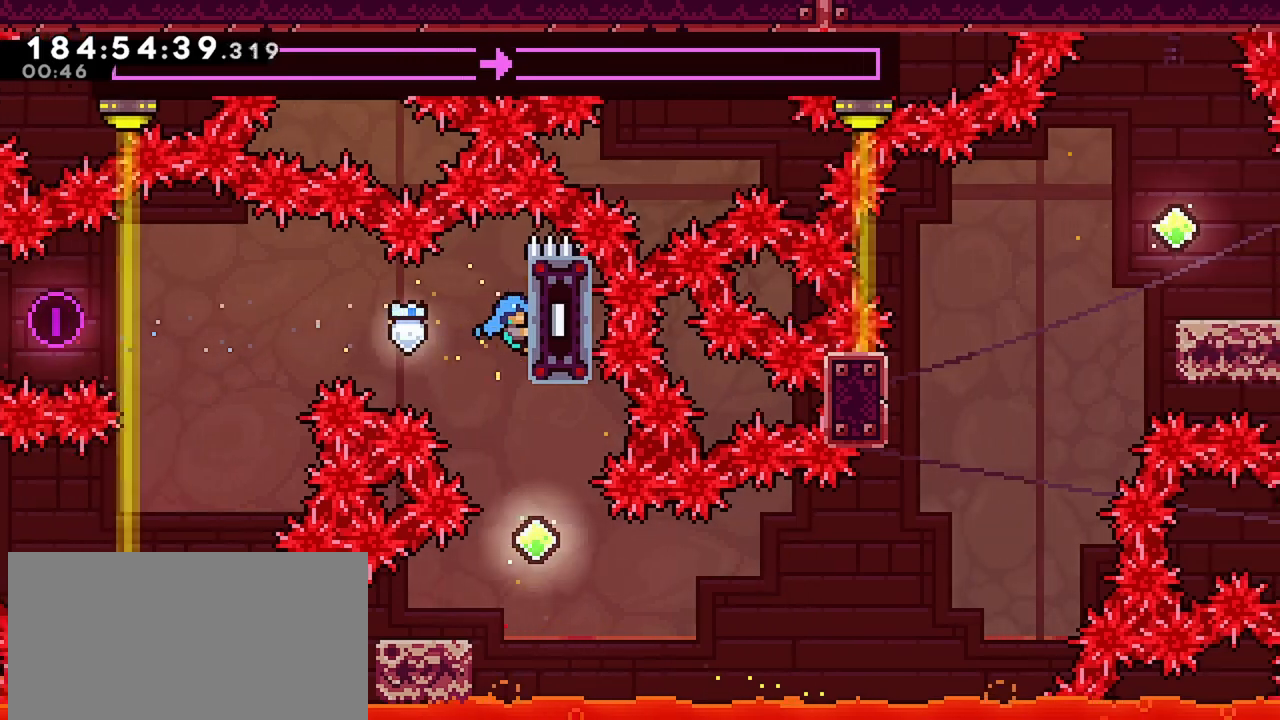
{"keys": [], "events": [[167, "grab", "up"]]}
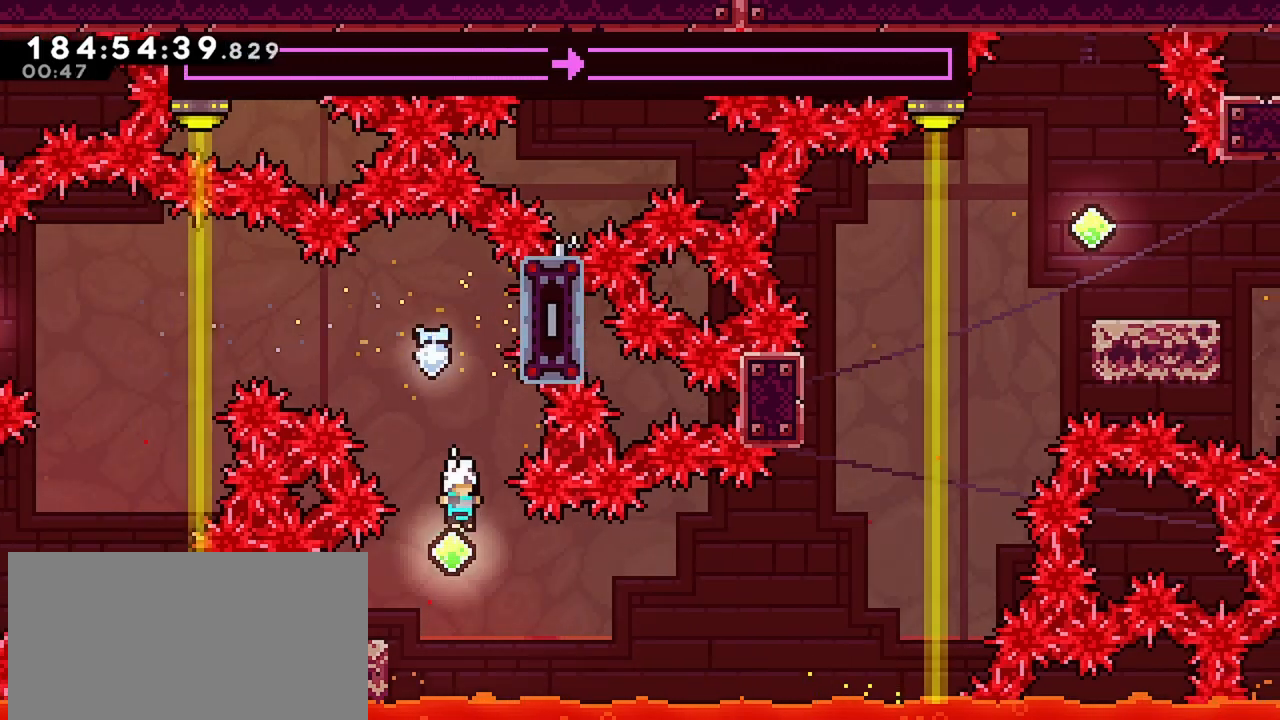
{"keys": ["jump", "right"], "events": [[100, "dash", "down"], [100, "down", "down"], [100, "left", "down"], [283, "down", "up"], [283, "left", "up"], [283, "right", "down"], [333, "dash", "up"], [333, "jump", "down"]]}
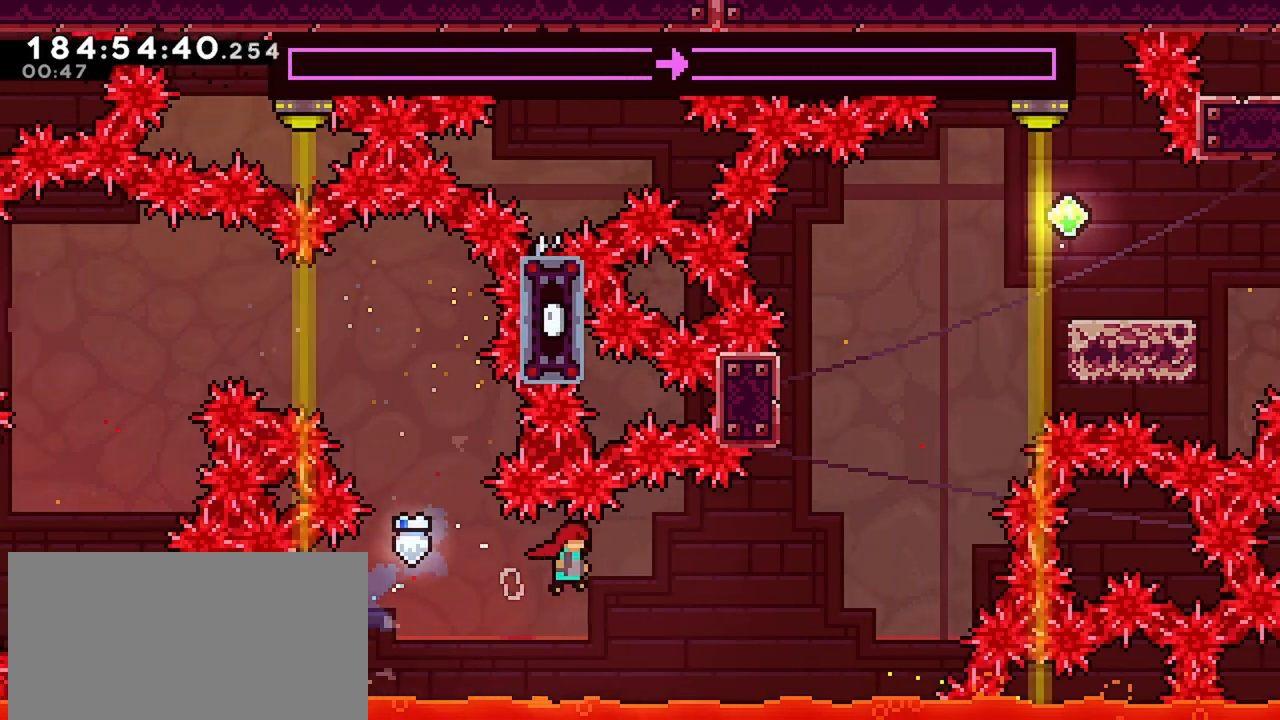
{"keys": ["dash", "up"], "events": [[200, "right", "up"], [250, "dash", "down"], [250, "jump", "up"], [250, "up", "down"]]}
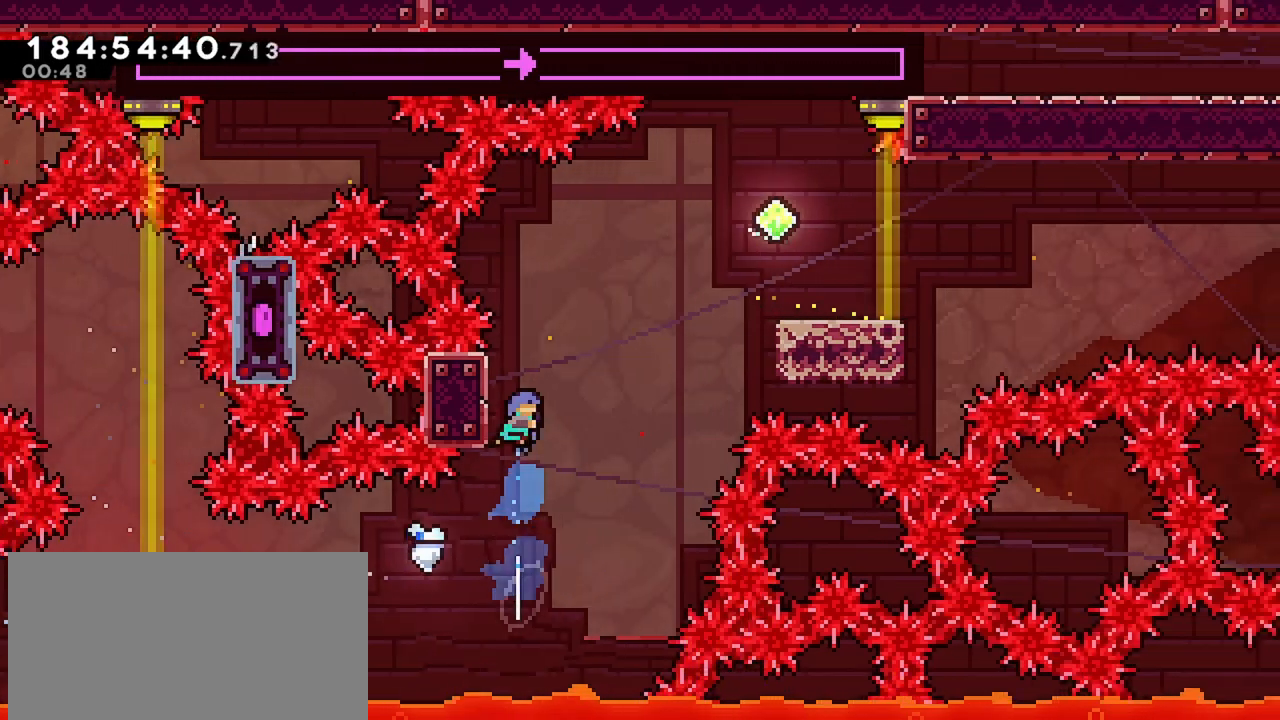
{"keys": ["jump", "right"], "events": [[33, "jump", "down"], [33, "right", "down"], [83, "dash", "up"], [83, "up", "up"]]}
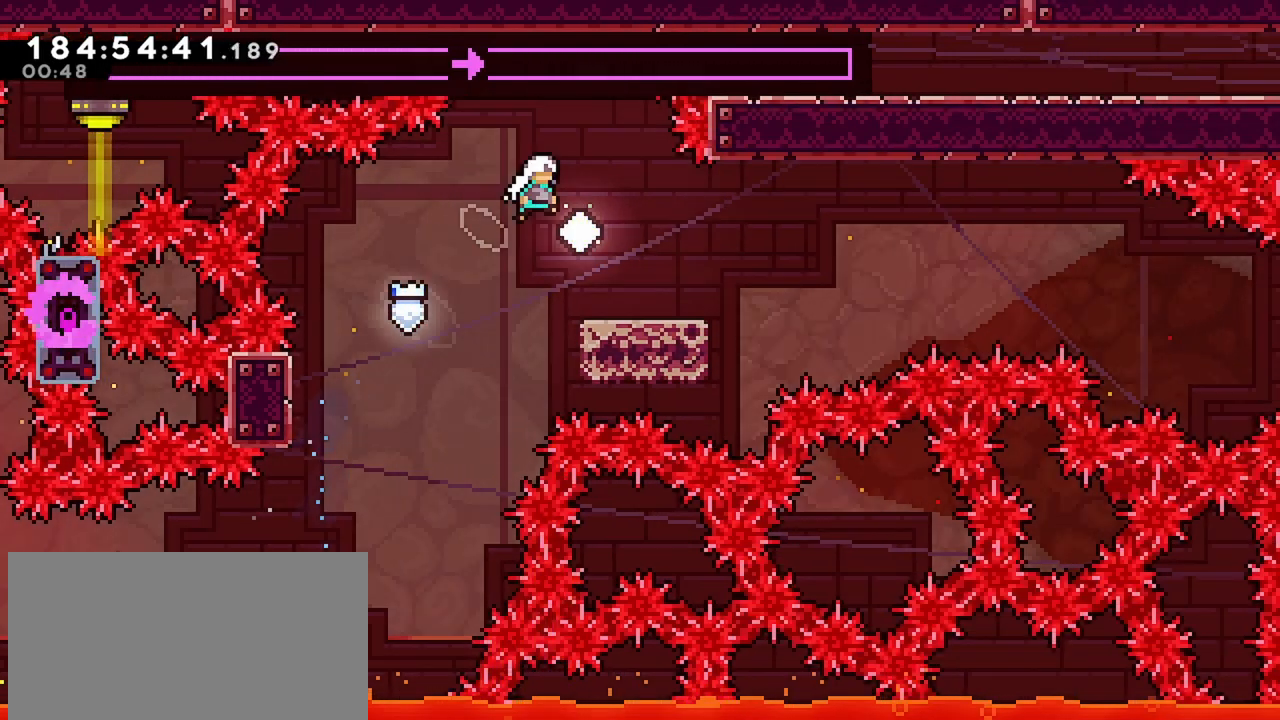
{"keys": ["jump", "right"], "events": [[50, "jump", "up"], [133, "down", "down"], [183, "dash", "down"], [333, "down", "up"], [367, "dash", "up"], [367, "jump", "down"]]}
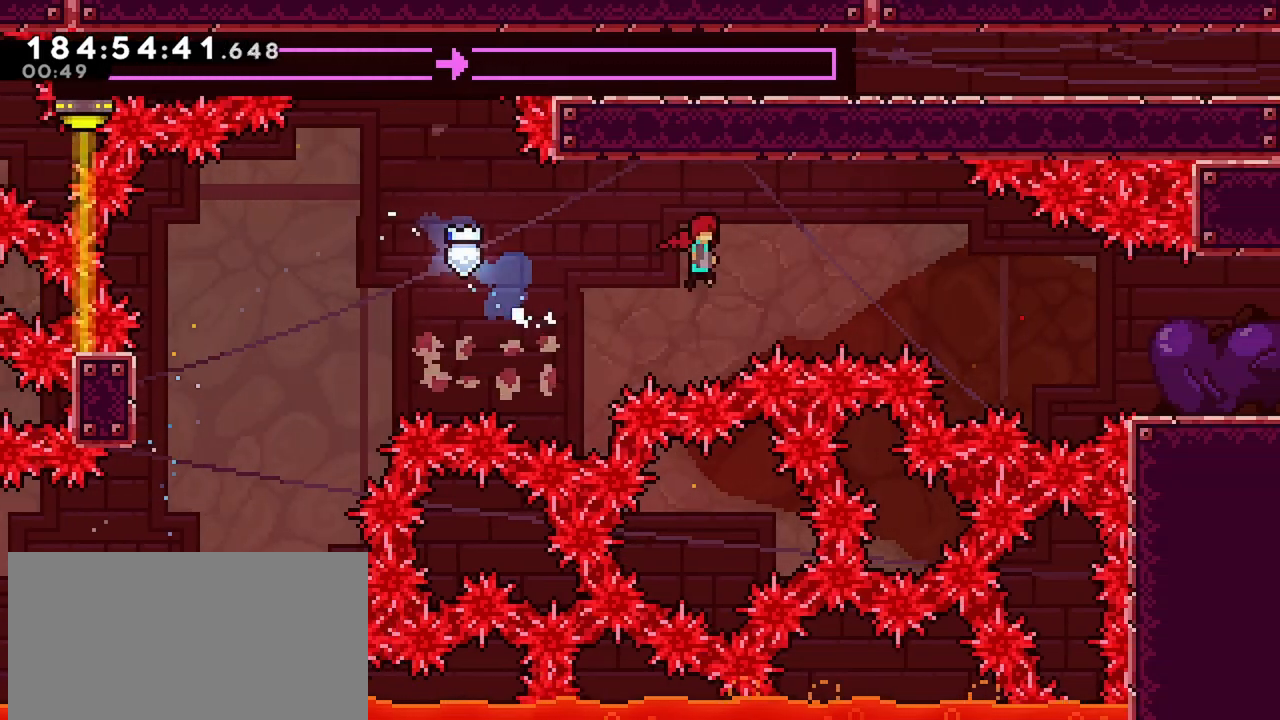
{"keys": ["right"], "events": [[383, "jump", "up"]]}
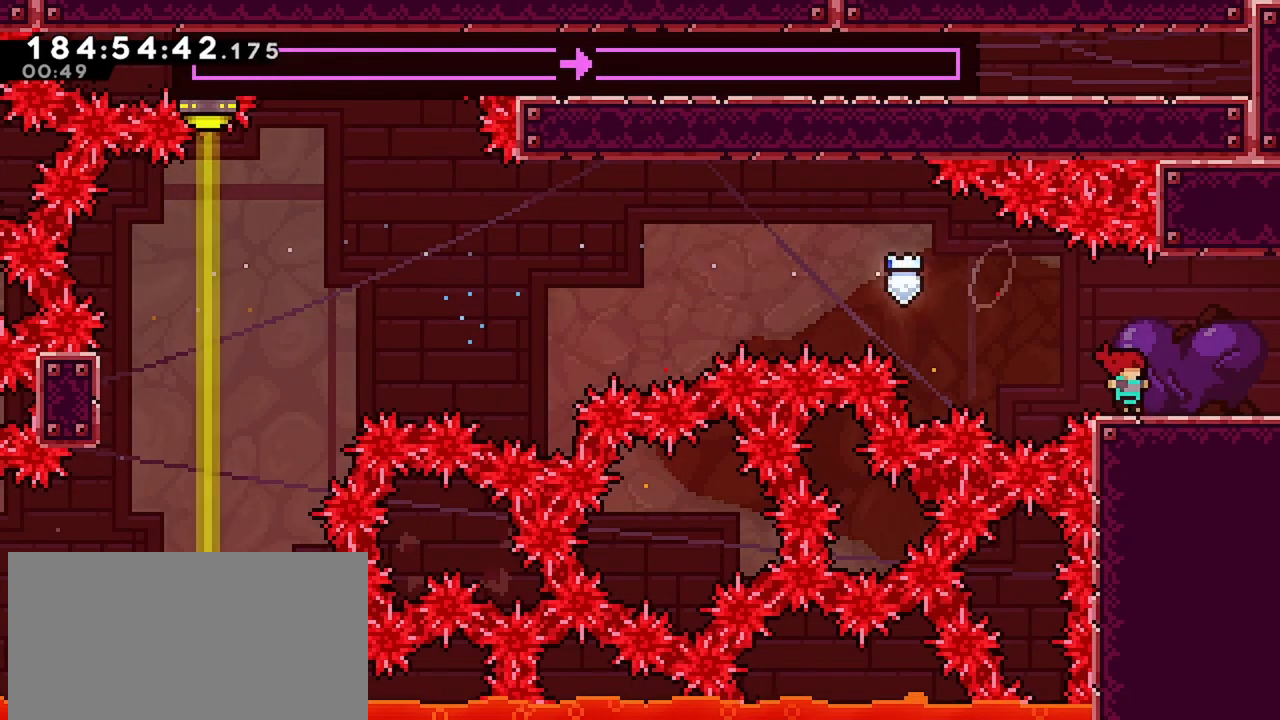
{"keys": ["jump", "right"], "events": [[33, "dash", "down"], [33, "down", "down"], [117, "jump", "down"], [167, "down", "up"], [217, "dash", "up"]]}
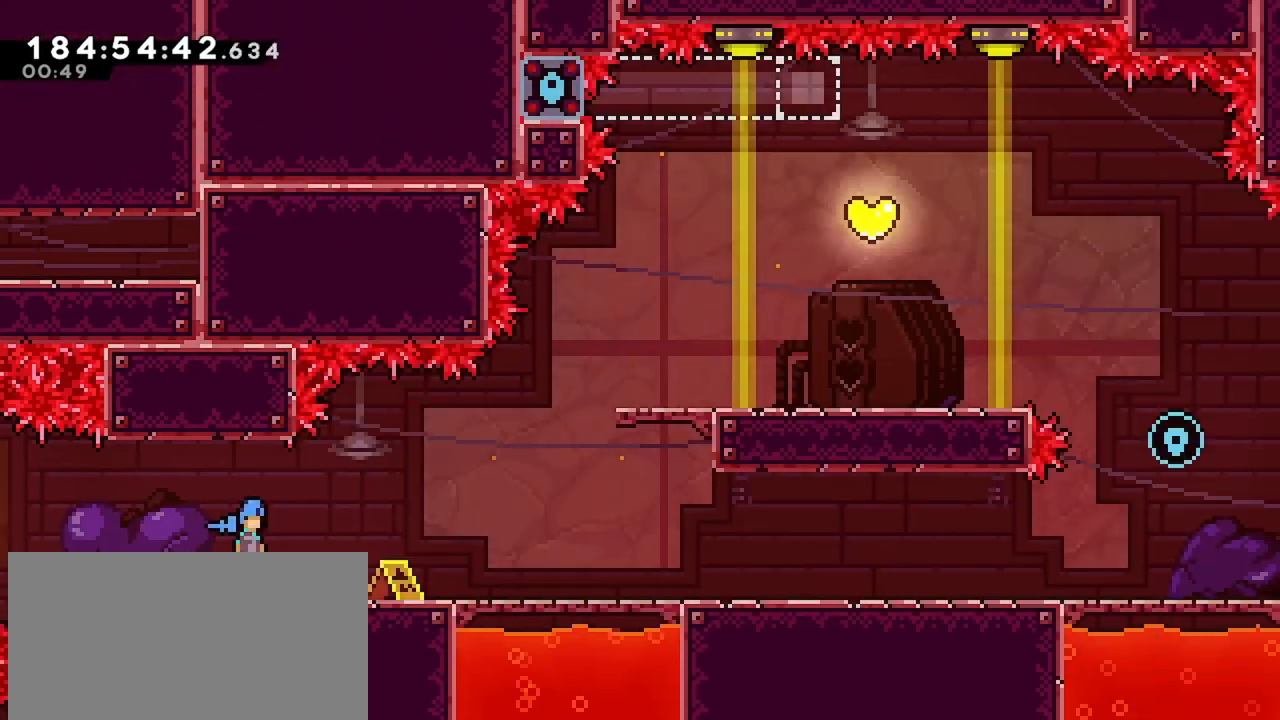
{"keys": ["jump", "right"], "events": []}
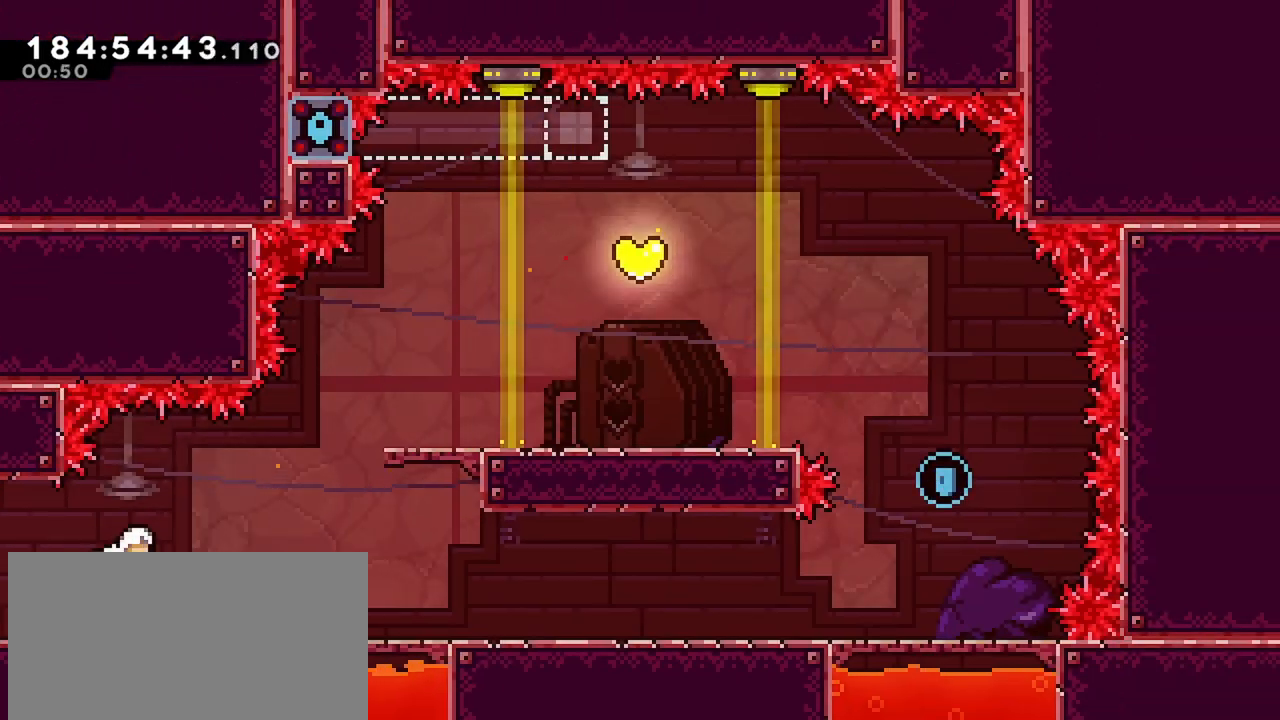
{"keys": ["right"], "events": [[200, "jump", "up"], [333, "jump", "down"], [433, "jump", "up"]]}
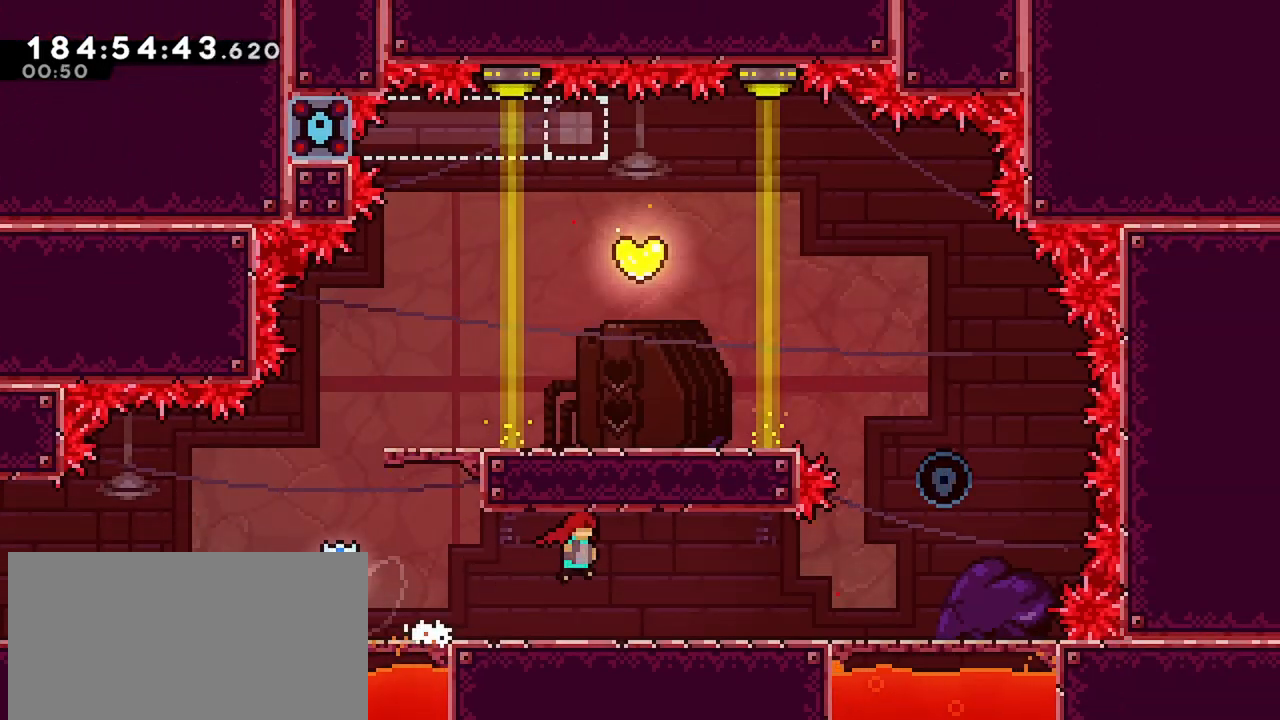
{"keys": ["jump", "right"], "events": [[400, "jump", "down"]]}
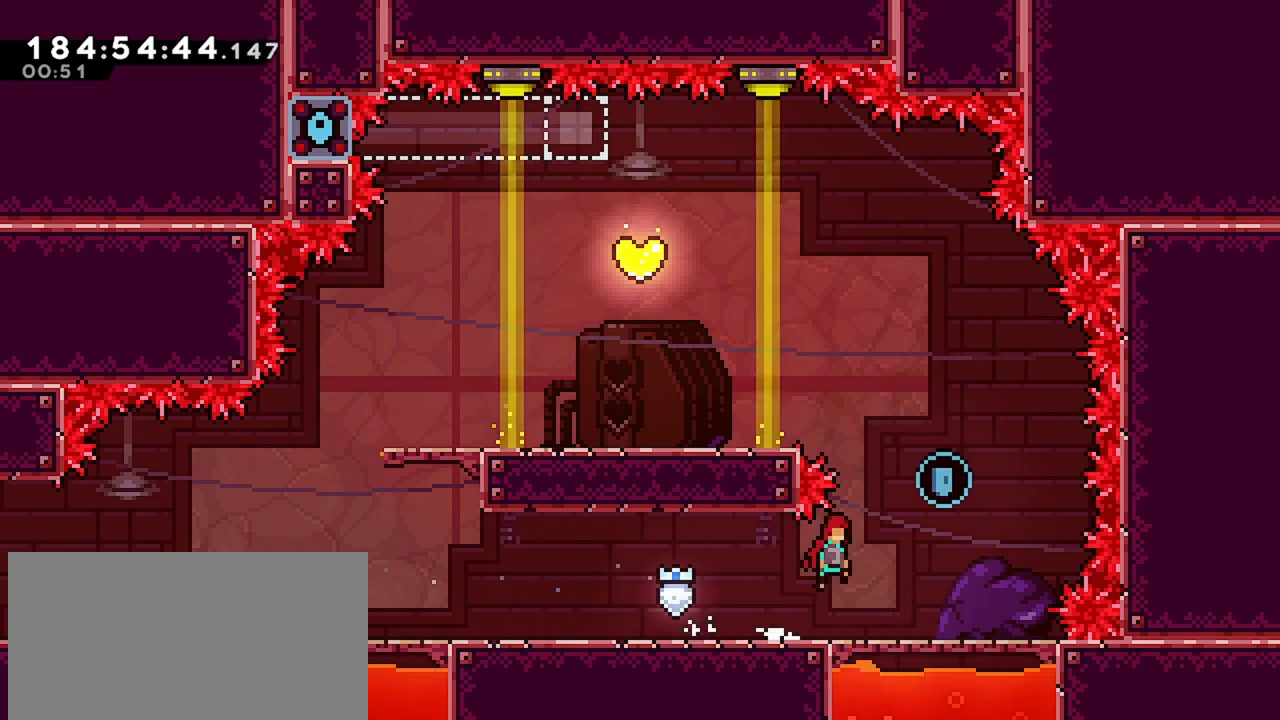
{"keys": ["dash", "down", "left"], "events": [[283, "jump", "up"], [333, "right", "up"], [417, "dash", "down"], [417, "down", "down"], [417, "left", "down"]]}
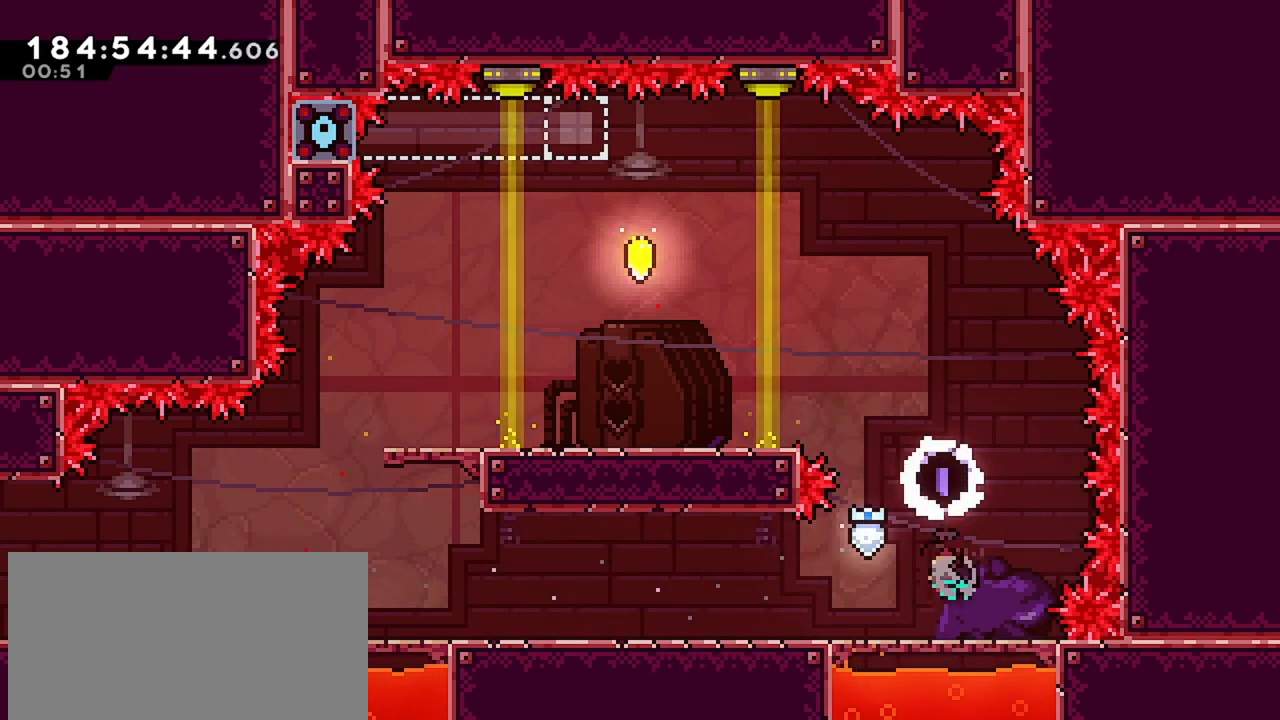
{"keys": [], "events": [[67, "down", "up"], [67, "jump", "down"], [100, "dash", "up"], [150, "jump", "up"], [383, "left", "up"]]}
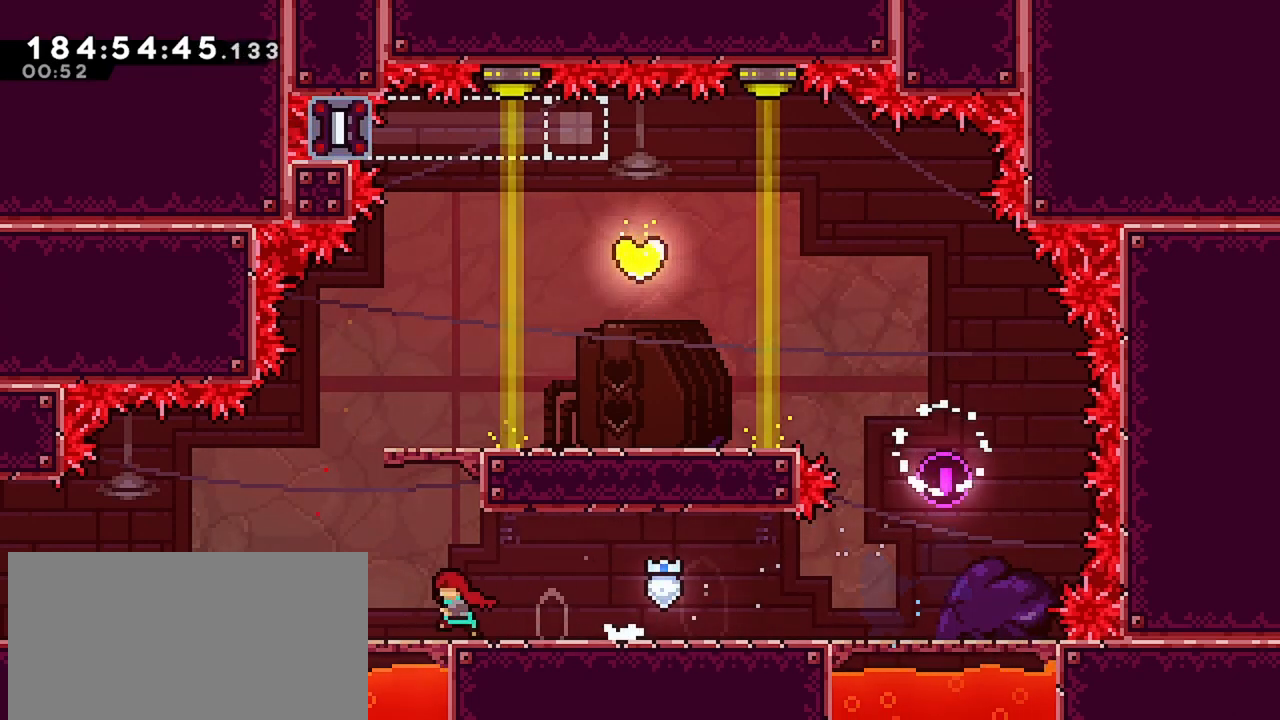
{"keys": ["right"], "events": [[33, "up", "down"], [83, "dash", "down"], [267, "up", "up"], [350, "dash", "up"], [450, "right", "down"]]}
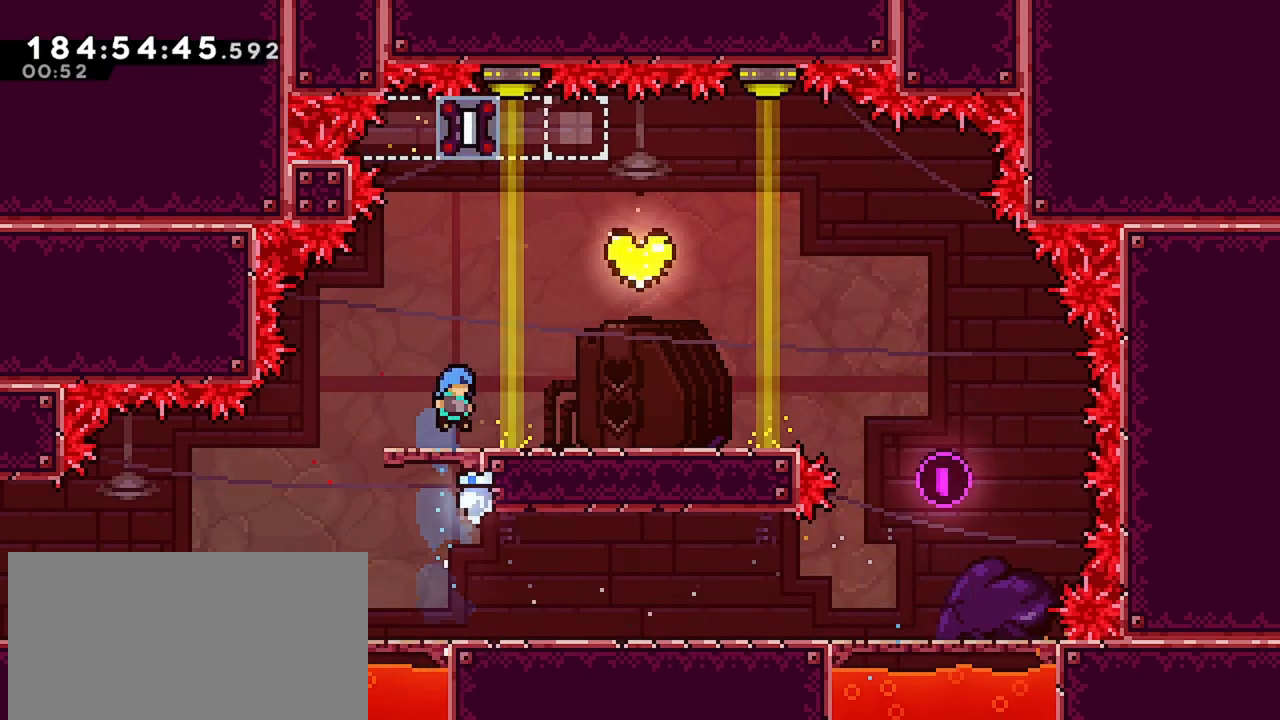
{"keys": ["right"], "events": [[50, "right", "up"], [233, "right", "down"]]}
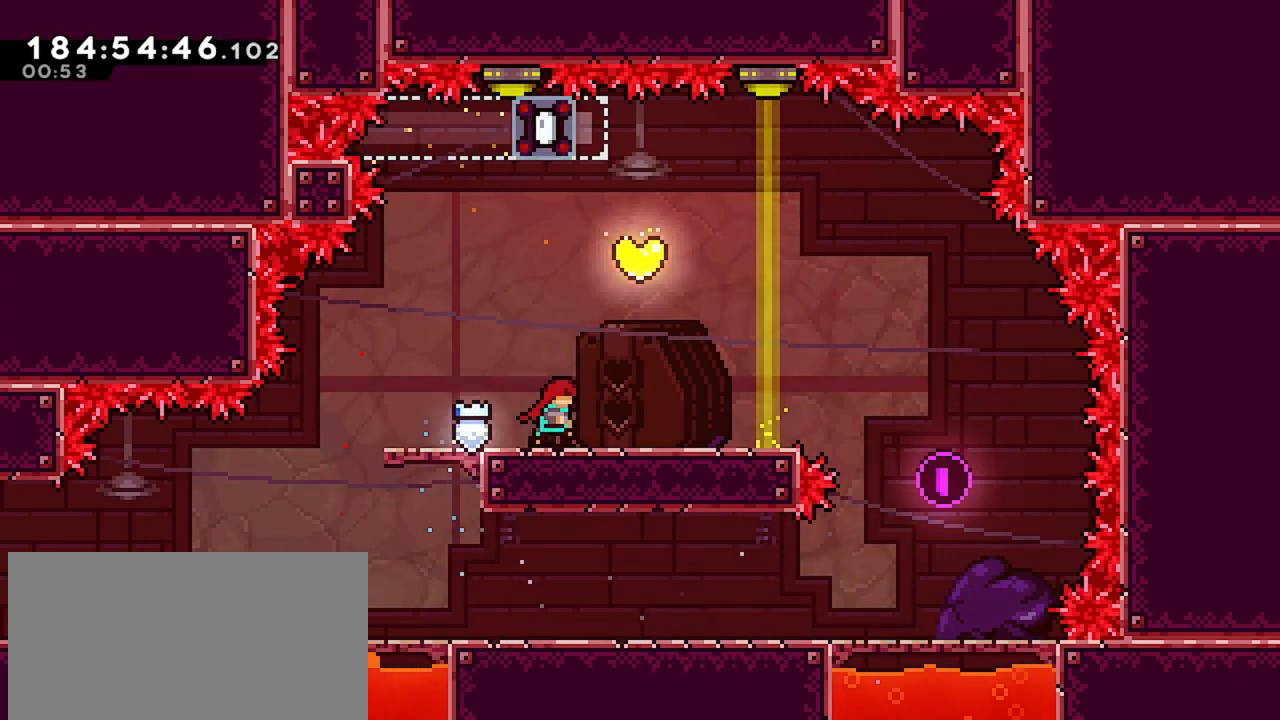
{"keys": ["dash", "up"], "events": [[250, "dash", "down"], [250, "right", "up"], [250, "up", "down"]]}
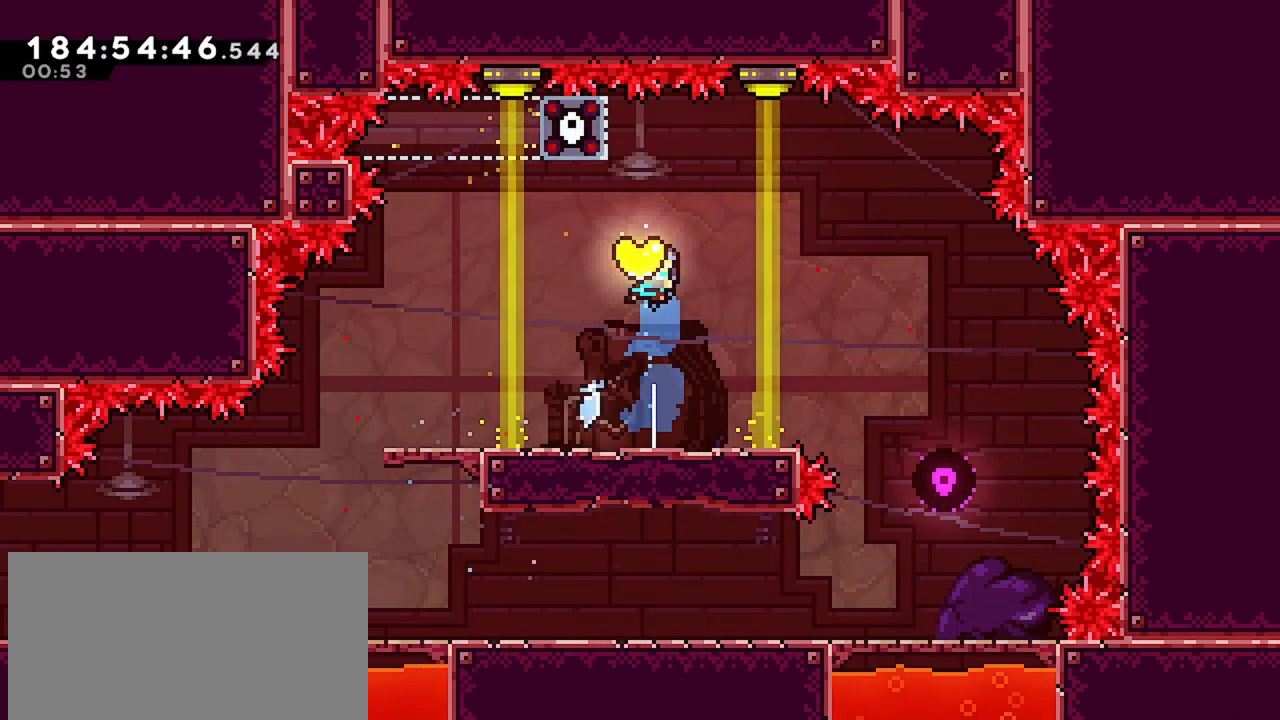
{"keys": [], "events": [[117, "dash", "up"], [167, "up", "up"]]}